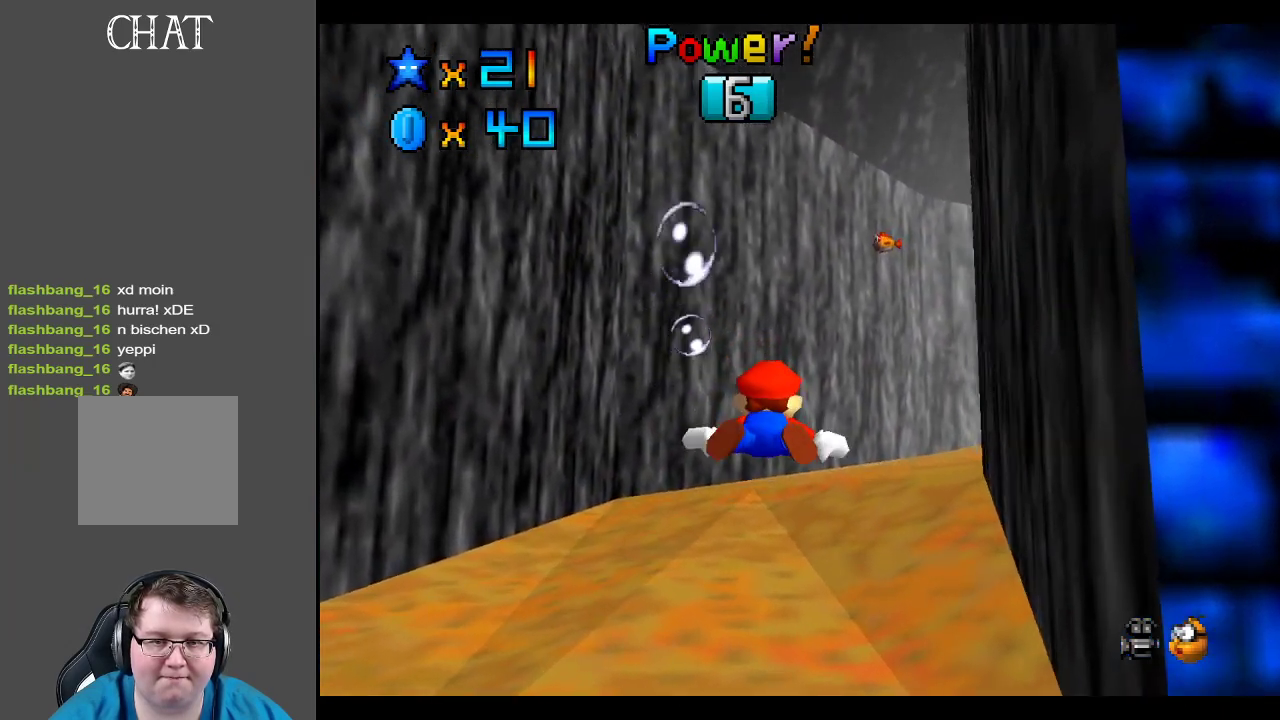
Gameplay with a controller (Xbox layout); each line is a JSON object with the inputs held at the frame after it. "events" lists button and stick changes between this image and that frame as [ms after this image, input, new state], when the widget could be followed in between. Not read: L3 R3.
{"buttons": ["A"], "left_stick": "down-right", "right_stick": "center", "events": [[183, "left_stick", "down-right"], [350, "A", "up"], [467, "A", "down"]]}
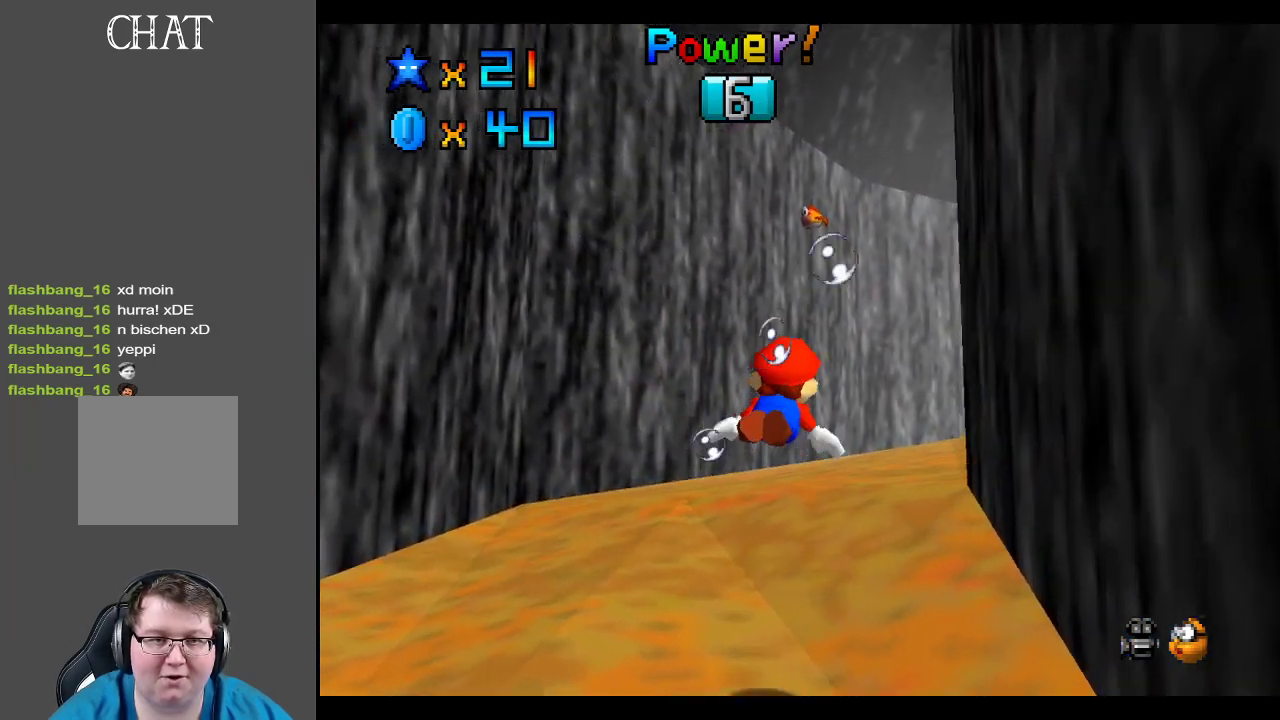
{"buttons": ["A"], "left_stick": "down-right", "right_stick": "center", "events": [[17, "left_stick", "center"], [483, "left_stick", "down-right"]]}
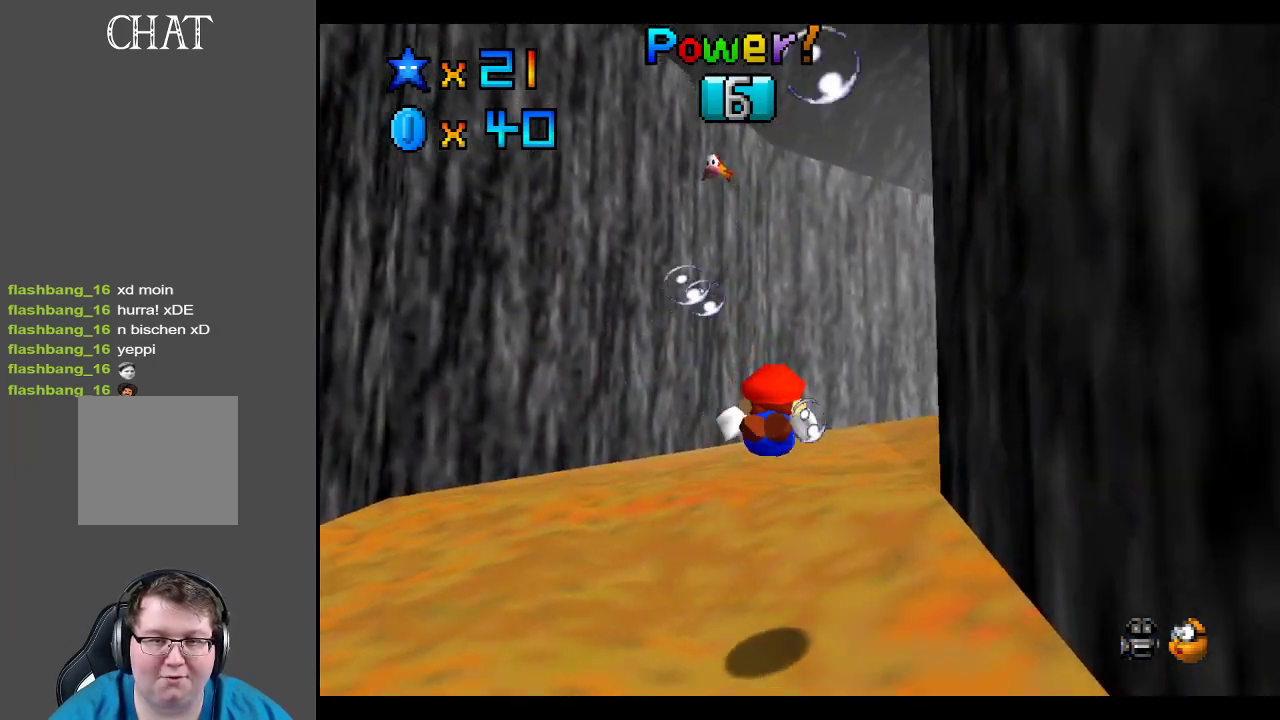
{"buttons": ["A"], "left_stick": "center", "right_stick": "center", "events": [[67, "A", "up"], [217, "A", "down"], [400, "left_stick", "center"]]}
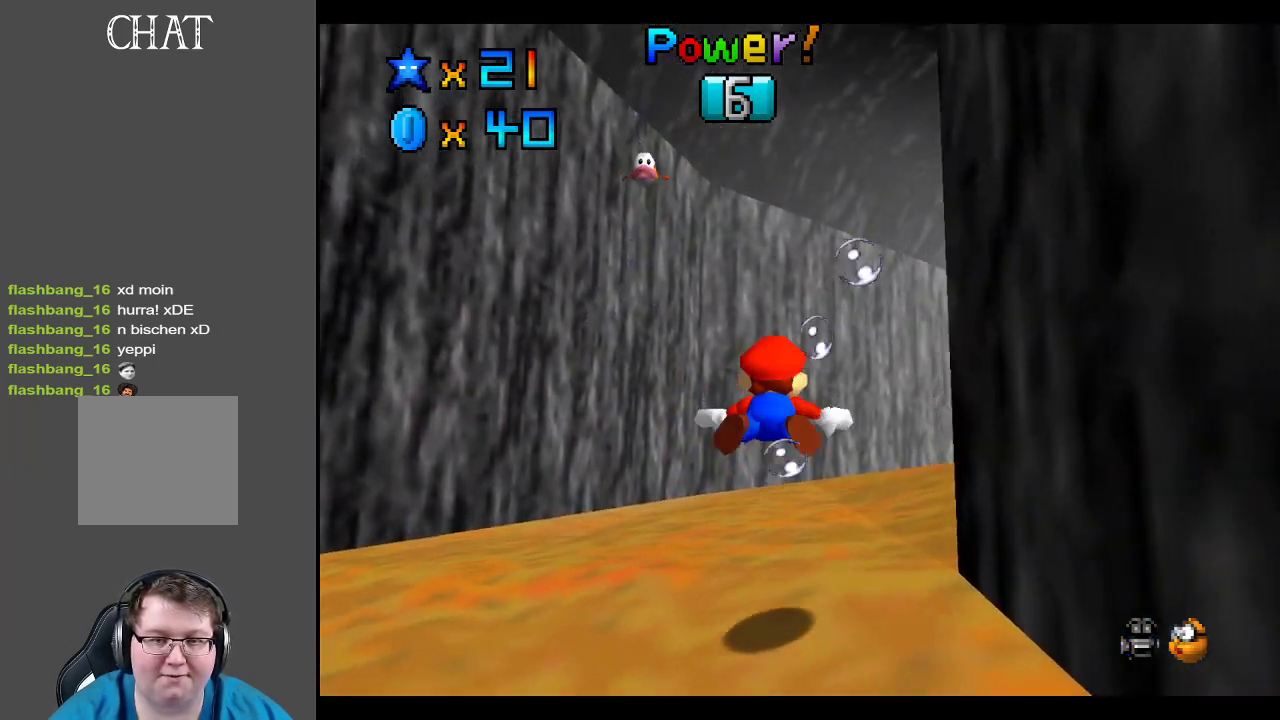
{"buttons": ["A"], "left_stick": "right", "right_stick": "center", "events": [[250, "A", "up"], [267, "left_stick", "right"], [433, "A", "down"]]}
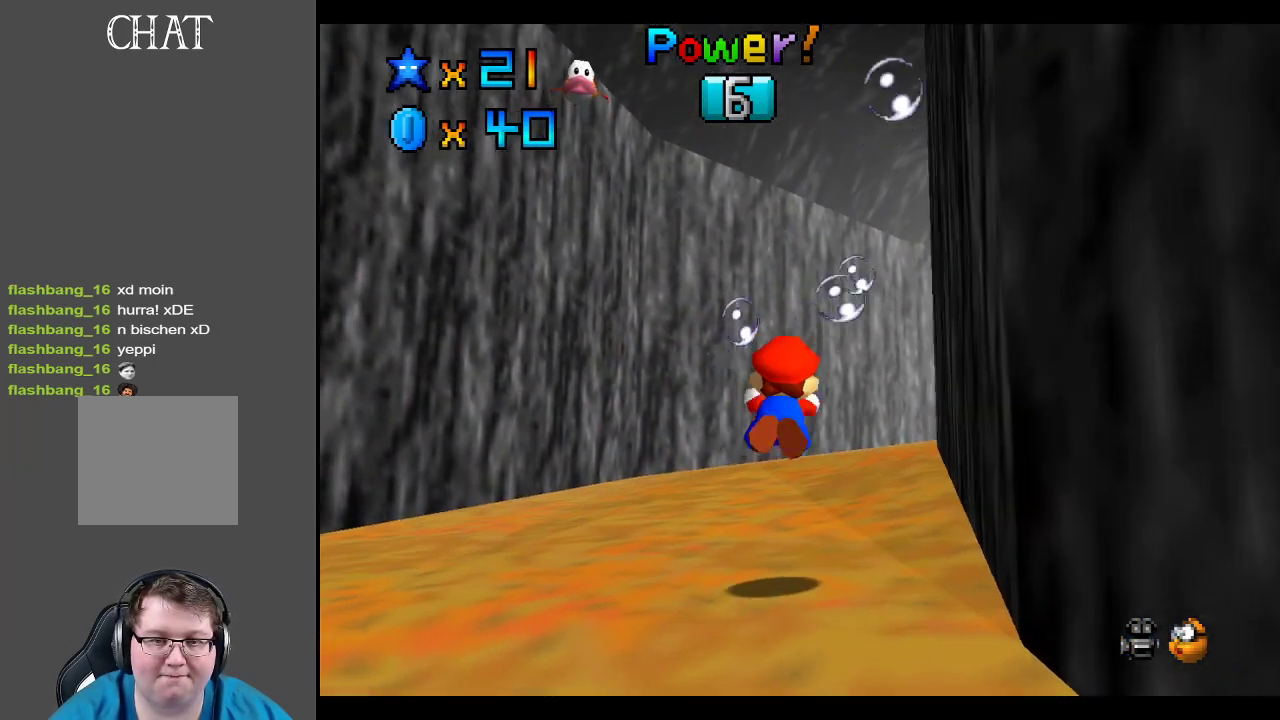
{"buttons": [], "left_stick": "right", "right_stick": "center", "events": [[83, "left_stick", "center"], [450, "A", "up"], [450, "left_stick", "right"]]}
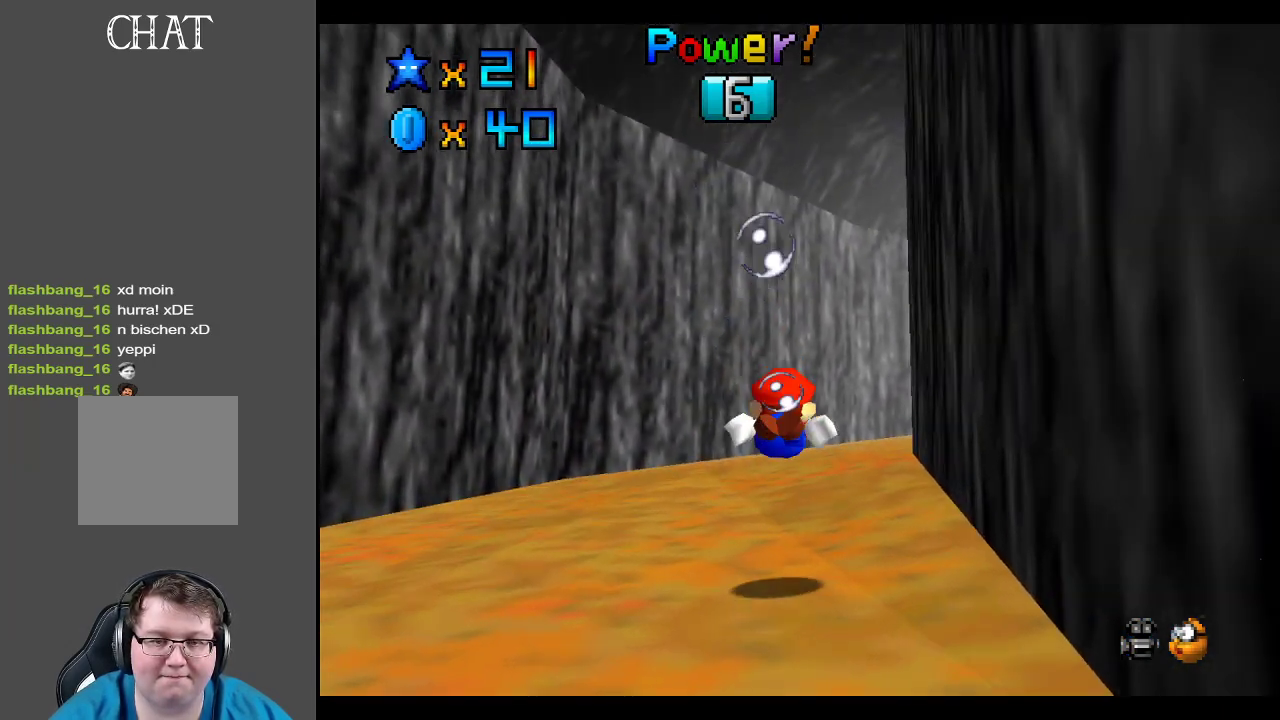
{"buttons": ["A"], "left_stick": "center", "right_stick": "center", "events": [[100, "left_stick", "down-right"], [133, "A", "down"], [317, "left_stick", "center"]]}
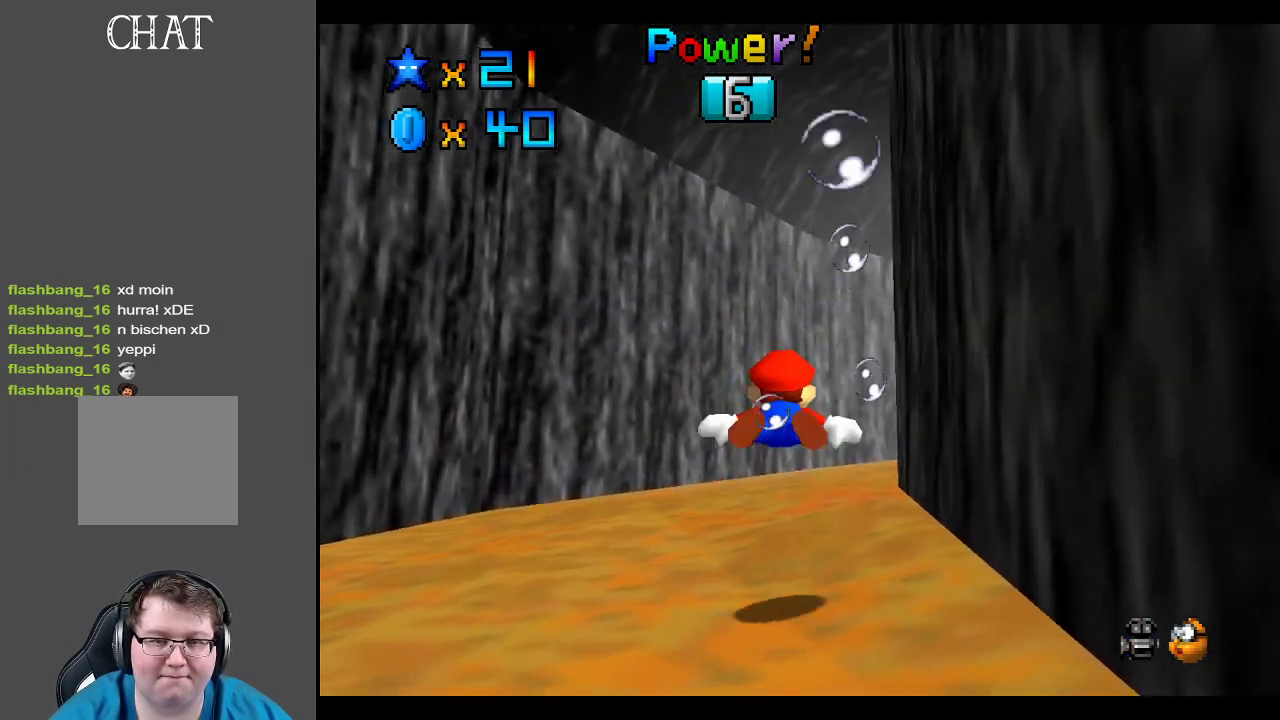
{"buttons": ["A"], "left_stick": "right", "right_stick": "center", "events": [[67, "A", "up"], [217, "left_stick", "right"], [233, "A", "down"]]}
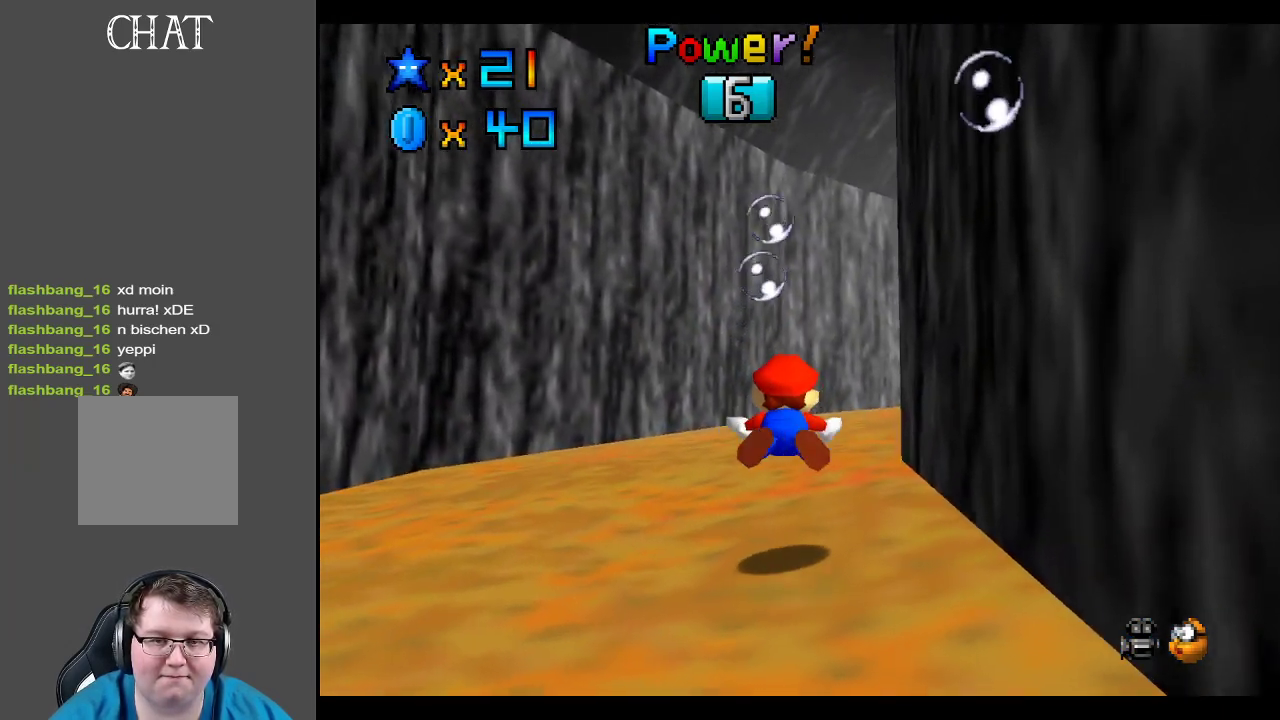
{"buttons": ["A"], "left_stick": "center", "right_stick": "center", "events": [[67, "left_stick", "down-right"], [200, "A", "up"], [300, "left_stick", "center"], [450, "A", "down"]]}
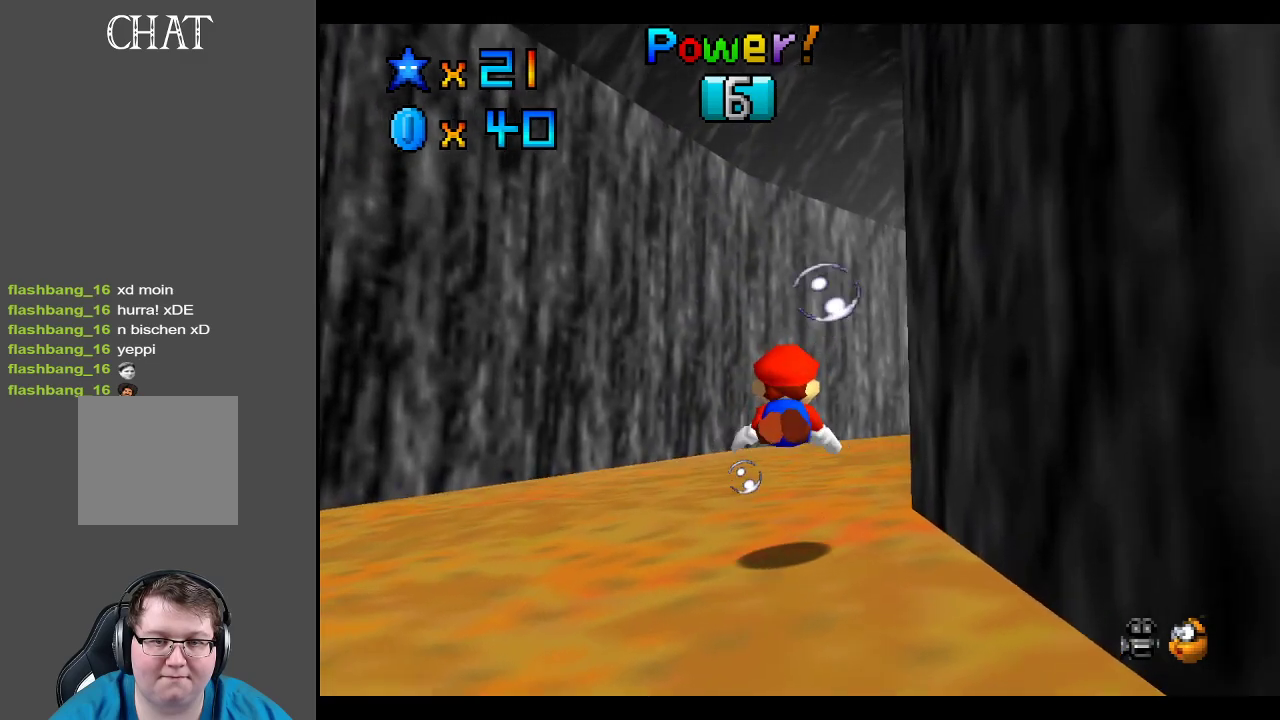
{"buttons": [], "left_stick": "down-right", "right_stick": "center", "events": [[183, "left_stick", "right"], [233, "left_stick", "down-right"], [450, "A", "up"]]}
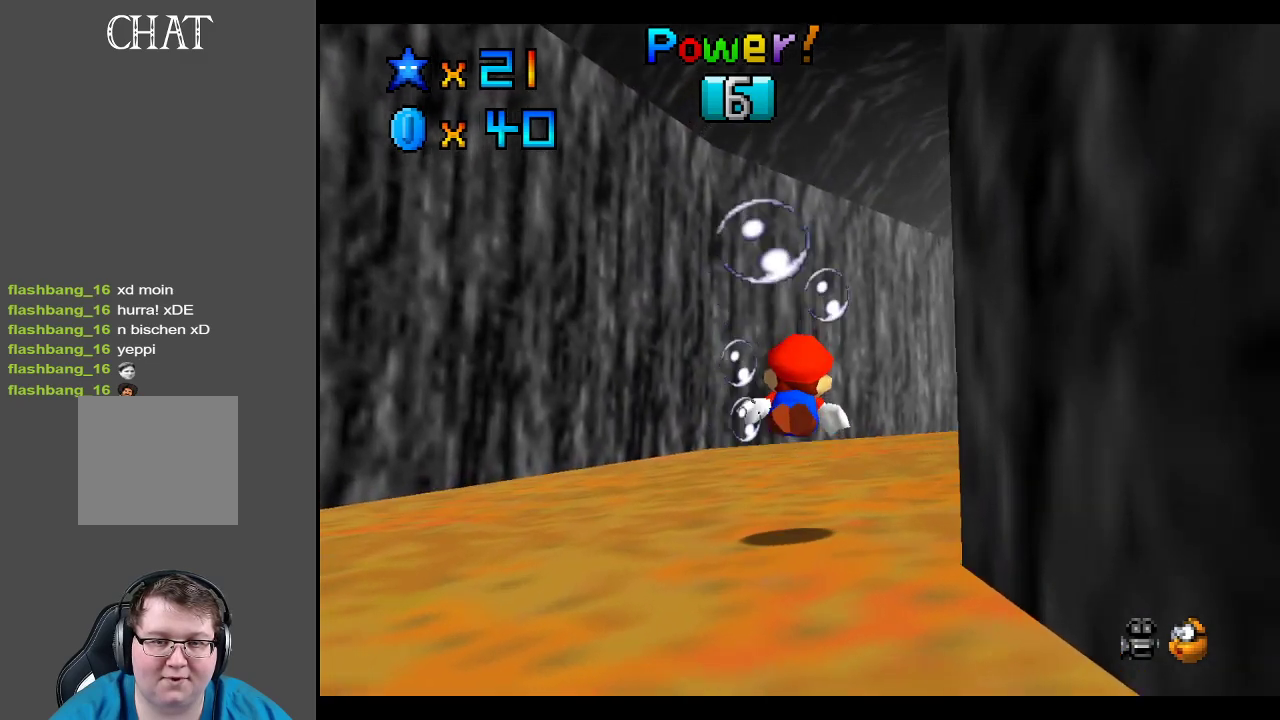
{"buttons": ["A"], "left_stick": "right", "right_stick": "center", "events": [[117, "left_stick", "center"], [150, "A", "down"], [333, "left_stick", "right"]]}
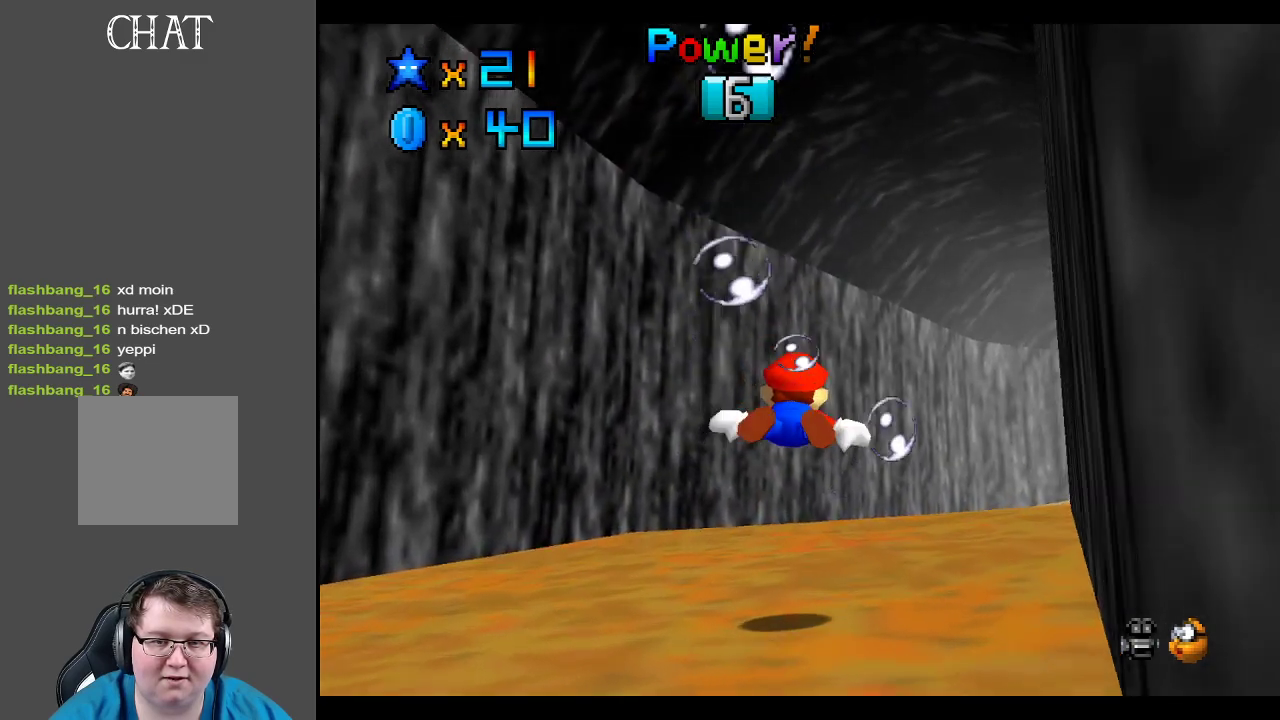
{"buttons": ["A"], "left_stick": "center", "right_stick": "center", "events": [[183, "A", "up"], [350, "A", "down"], [350, "left_stick", "center"]]}
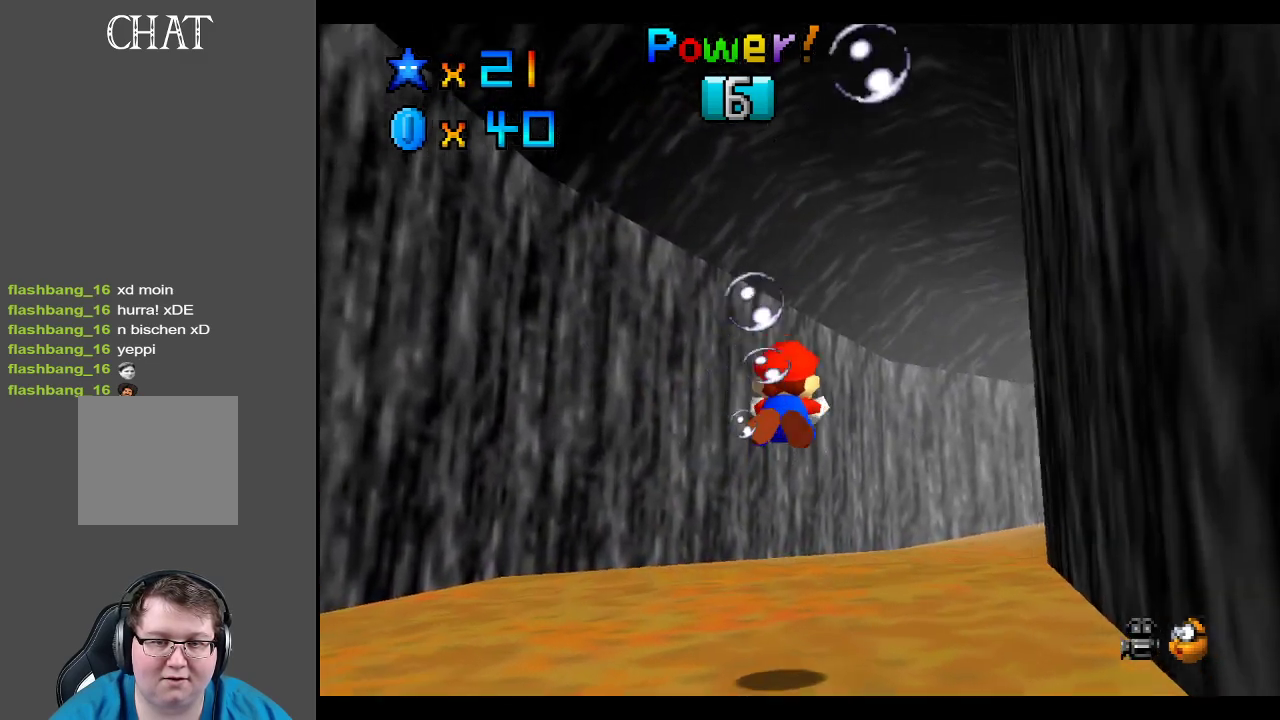
{"buttons": [], "left_stick": "right", "right_stick": "center", "events": [[117, "left_stick", "right"], [400, "A", "up"]]}
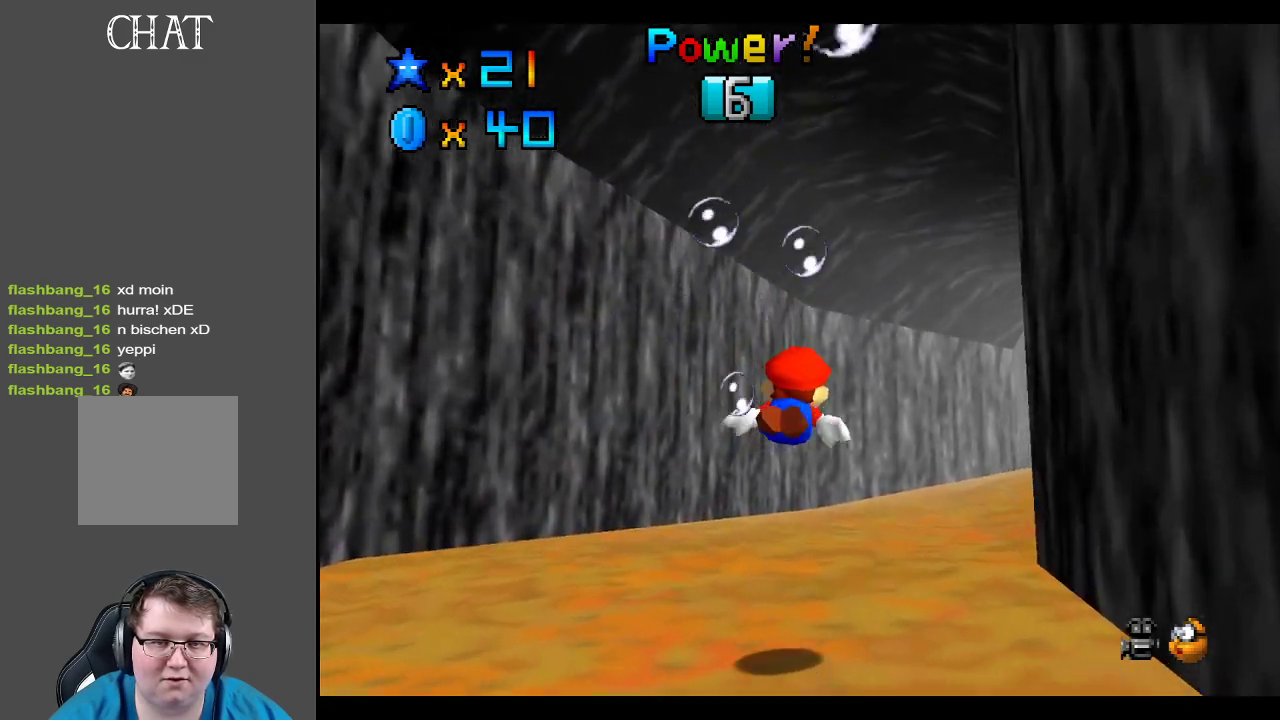
{"buttons": ["A"], "left_stick": "right", "right_stick": "center", "events": [[50, "A", "down"], [50, "left_stick", "center"], [267, "left_stick", "right"]]}
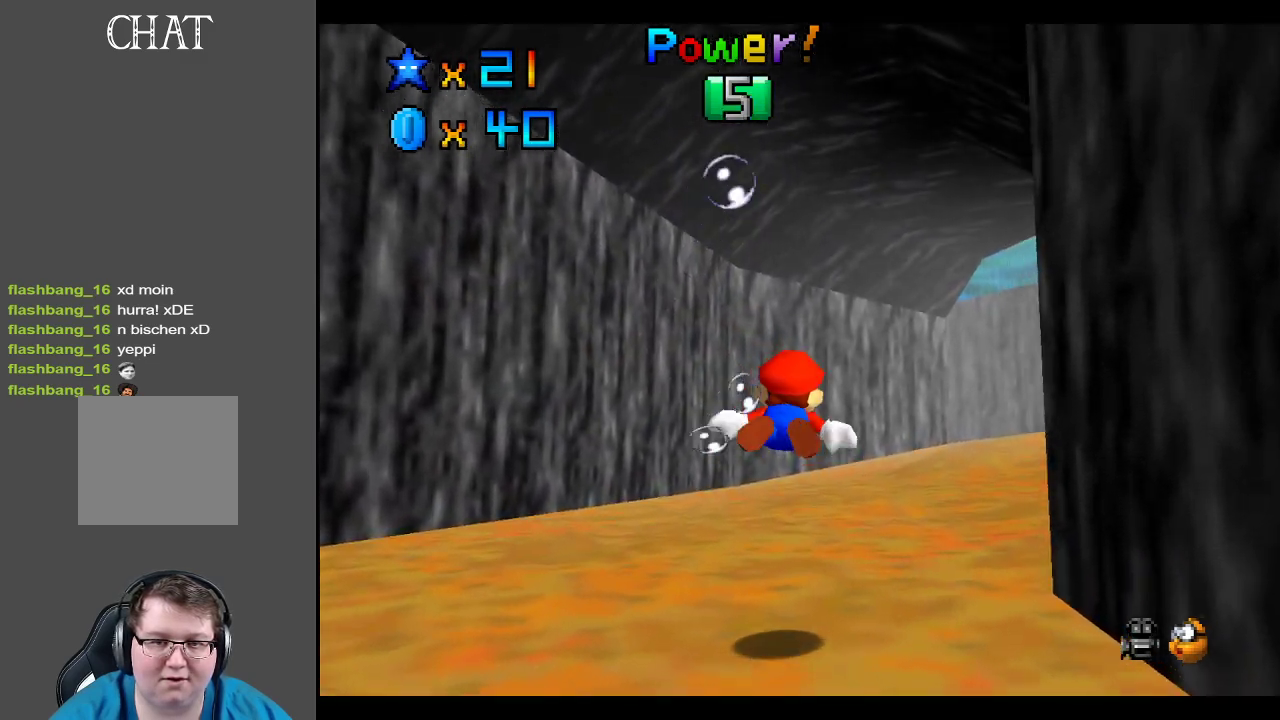
{"buttons": ["A"], "left_stick": "center", "right_stick": "center", "events": [[133, "A", "up"], [283, "left_stick", "center"], [333, "A", "down"]]}
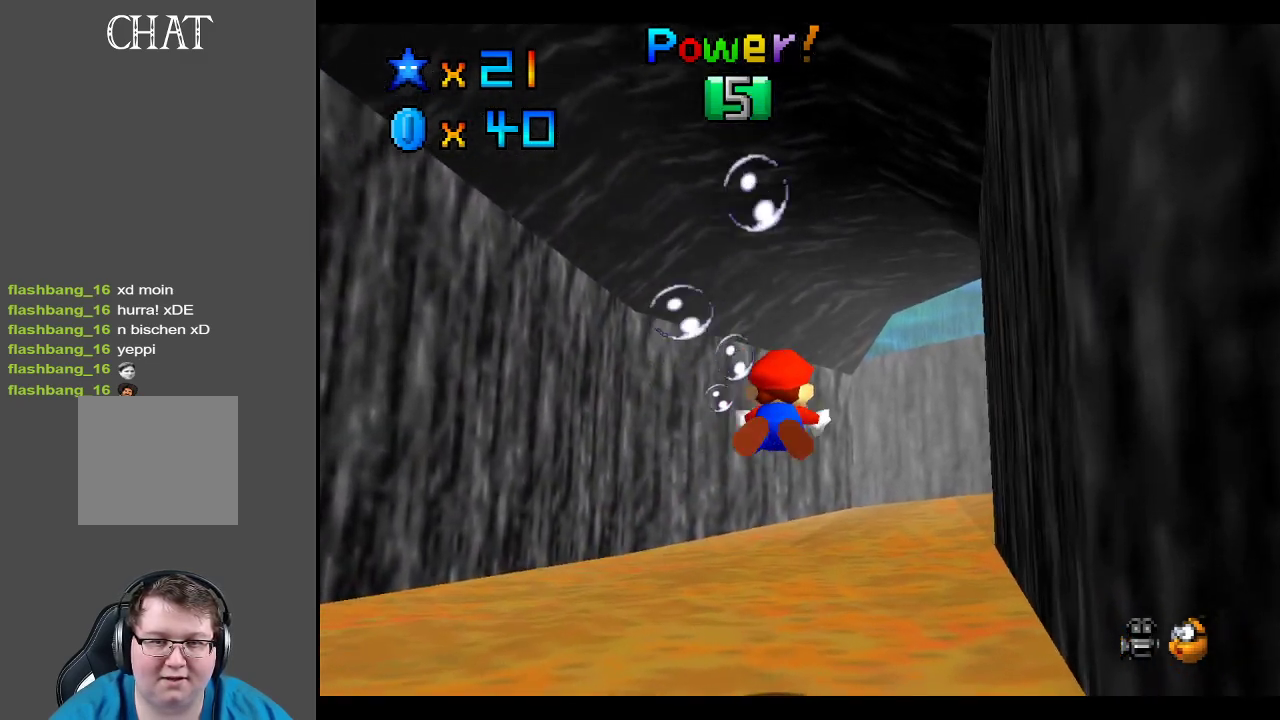
{"buttons": [], "left_stick": "down-right", "right_stick": "center", "events": [[167, "left_stick", "right"], [233, "left_stick", "down-right"], [400, "A", "up"]]}
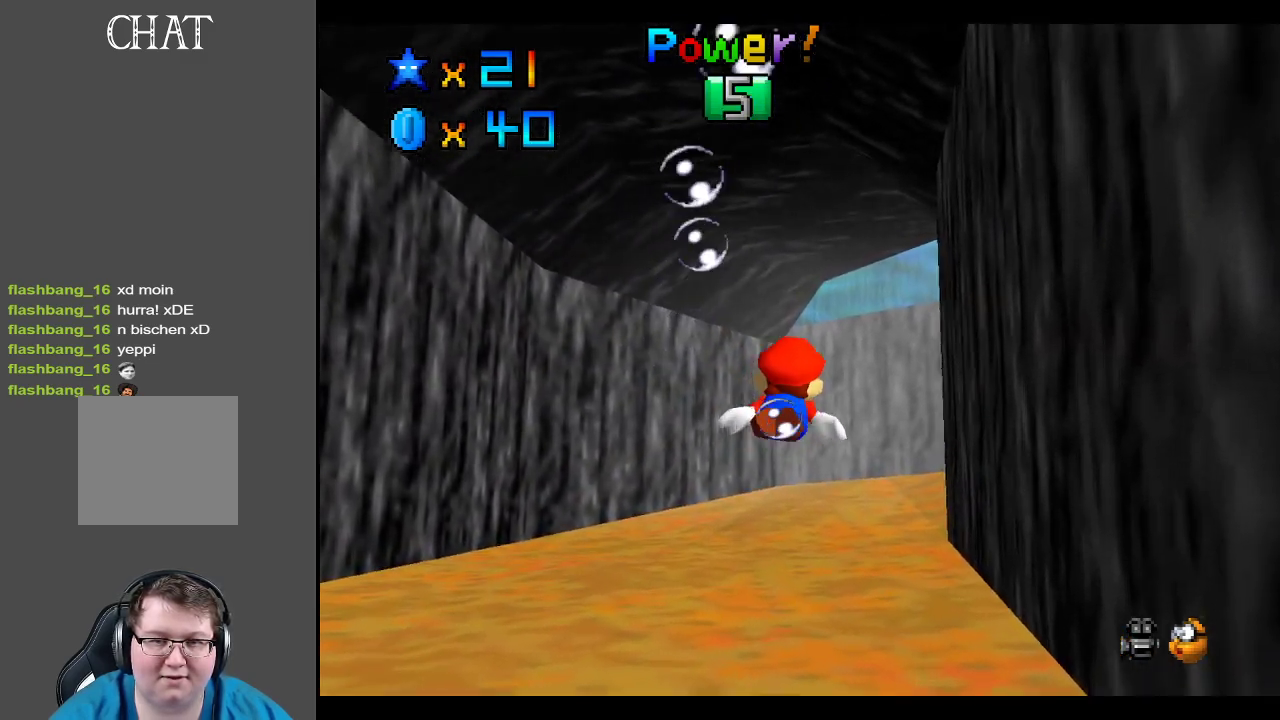
{"buttons": ["A"], "left_stick": "down-right", "right_stick": "center", "events": [[17, "left_stick", "center"], [150, "A", "down"], [333, "left_stick", "right"], [383, "left_stick", "down-right"]]}
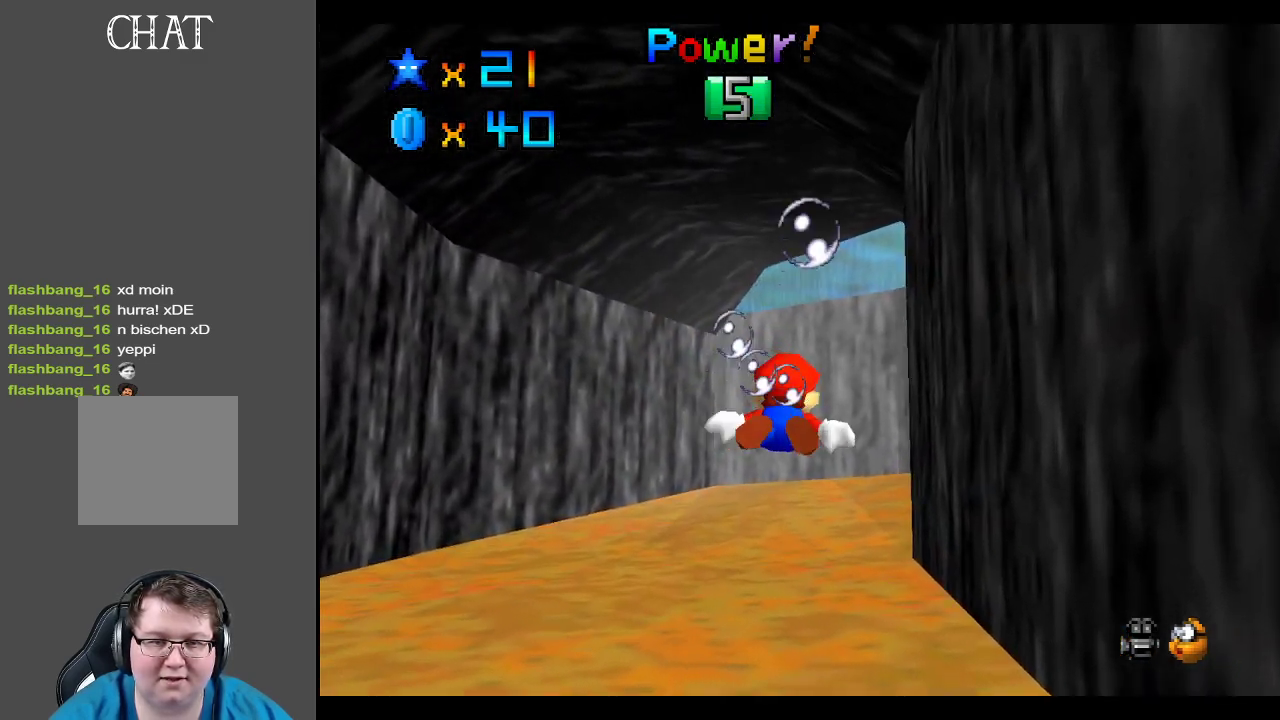
{"buttons": ["A"], "left_stick": "center", "right_stick": "center", "events": [[200, "A", "up"], [200, "left_stick", "center"], [383, "A", "down"]]}
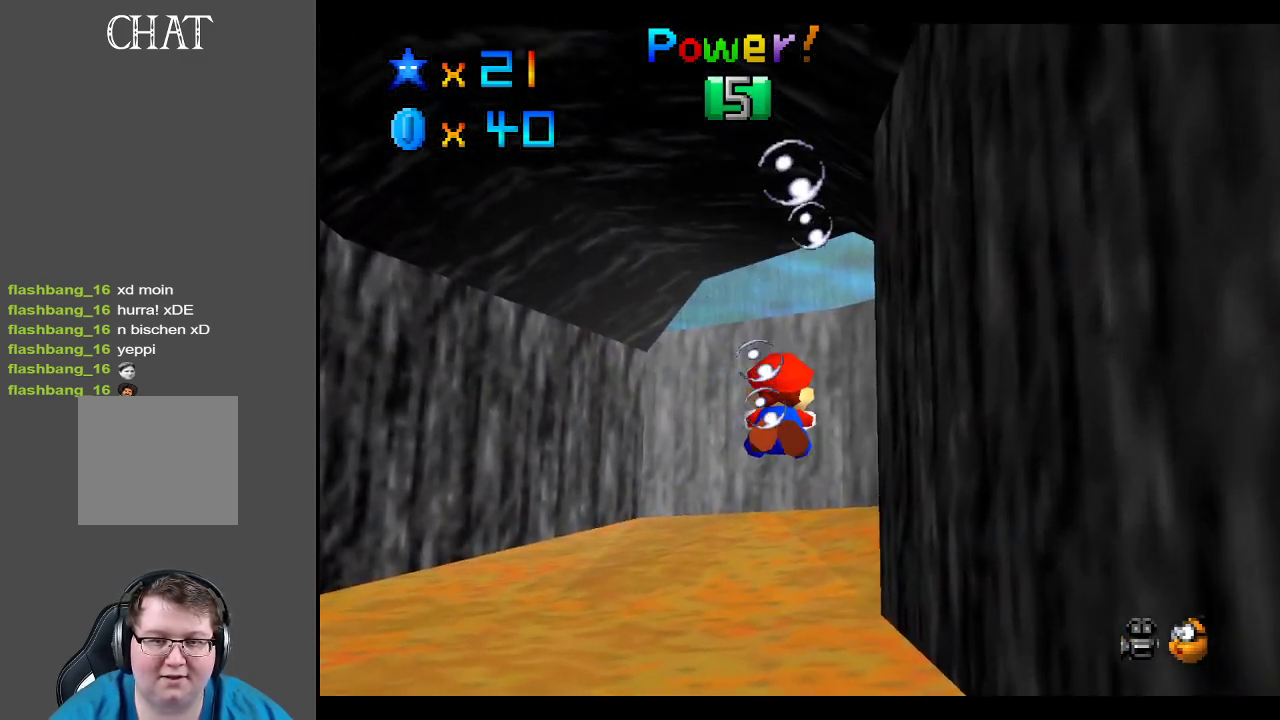
{"buttons": [], "left_stick": "down", "right_stick": "center", "events": [[350, "left_stick", "down"], [400, "A", "up"]]}
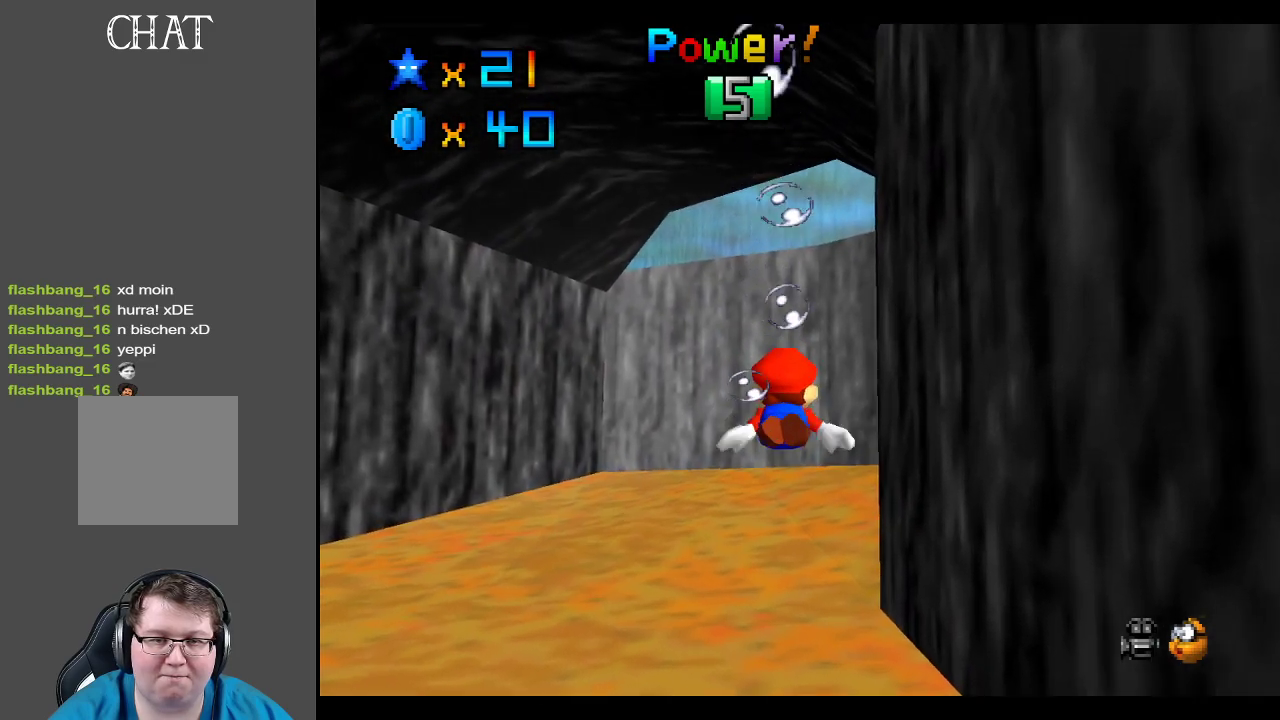
{"buttons": ["A"], "left_stick": "center", "right_stick": "center", "events": [[117, "A", "down"], [133, "left_stick", "center"]]}
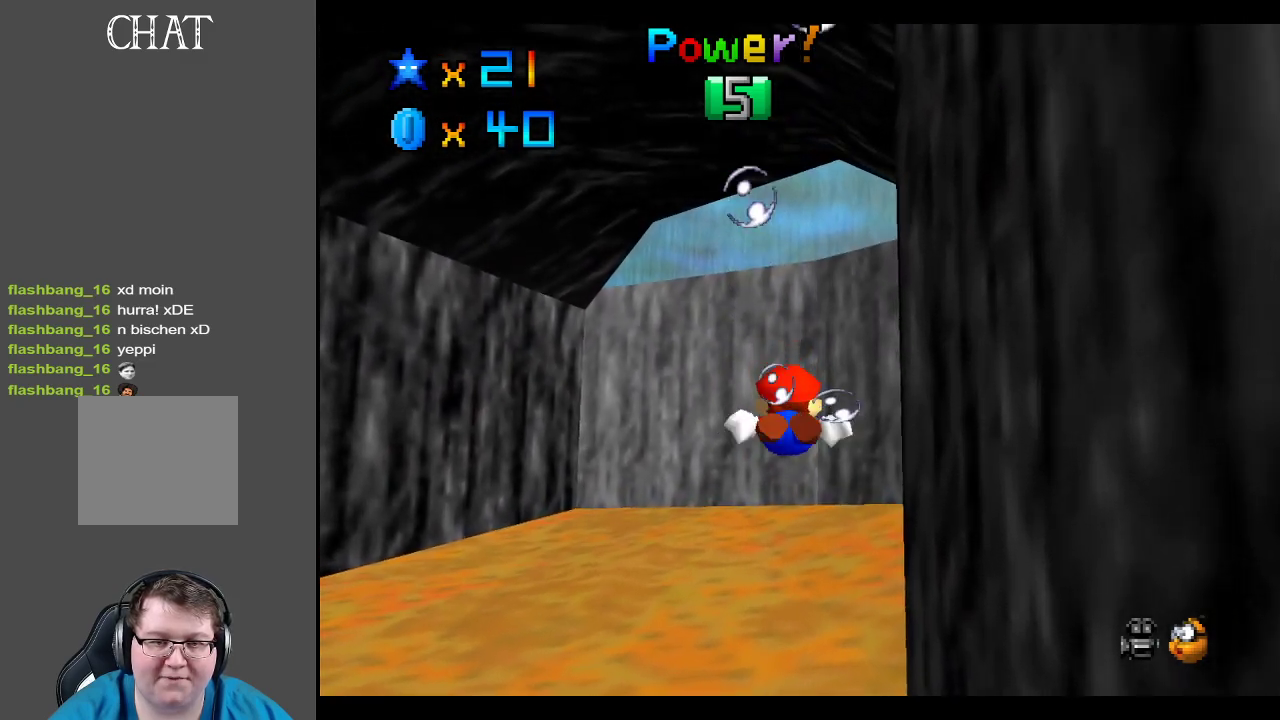
{"buttons": ["A"], "left_stick": "center", "right_stick": "center", "events": [[33, "left_stick", "down"], [83, "A", "up"], [233, "left_stick", "down-right"], [400, "A", "down"], [450, "left_stick", "center"]]}
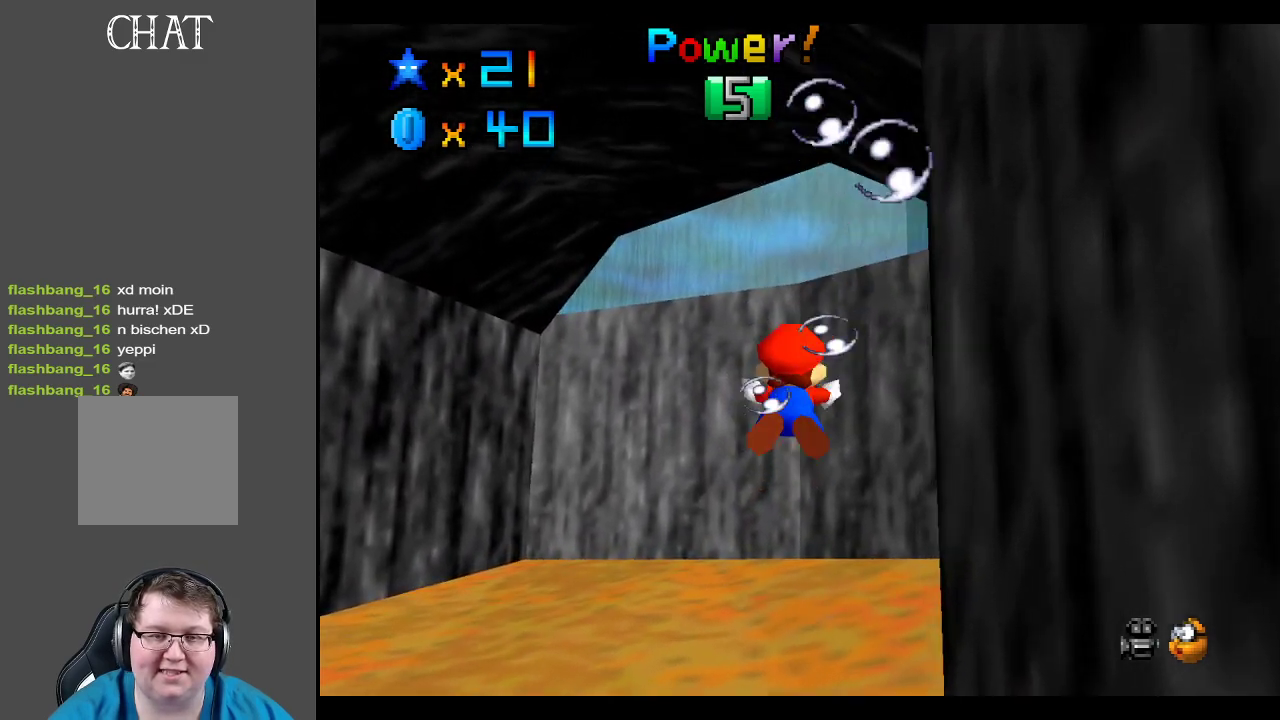
{"buttons": ["A"], "left_stick": "down", "right_stick": "center", "events": [[367, "A", "up"], [417, "left_stick", "down"], [467, "A", "down"]]}
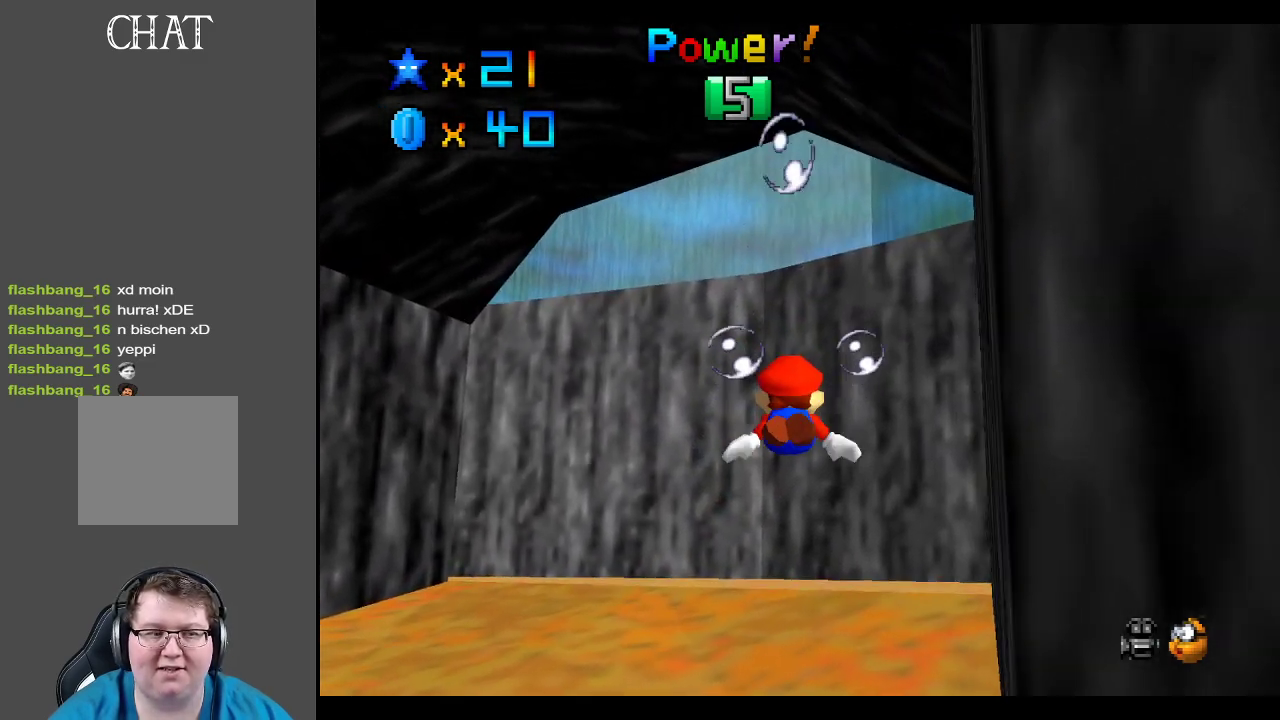
{"buttons": [], "left_stick": "center", "right_stick": "center", "events": [[267, "left_stick", "center"], [383, "A", "up"]]}
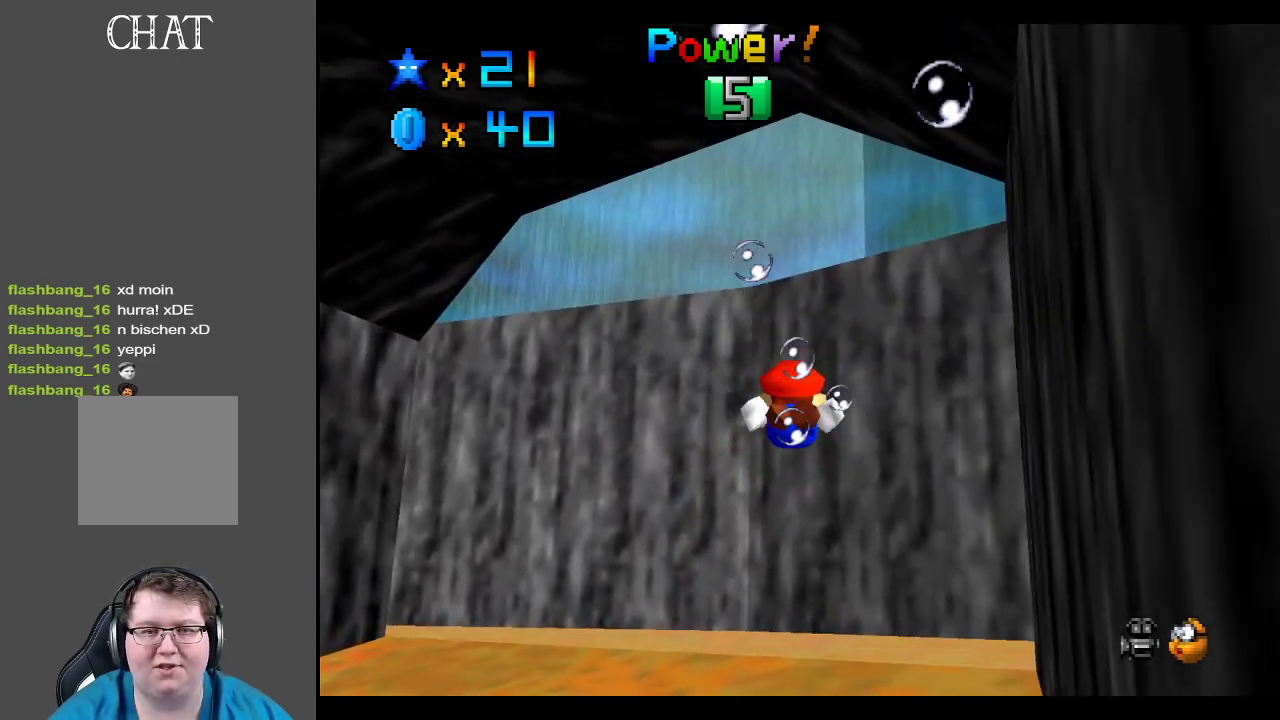
{"buttons": ["A"], "left_stick": "down", "right_stick": "center", "events": [[17, "left_stick", "down"], [50, "A", "down"]]}
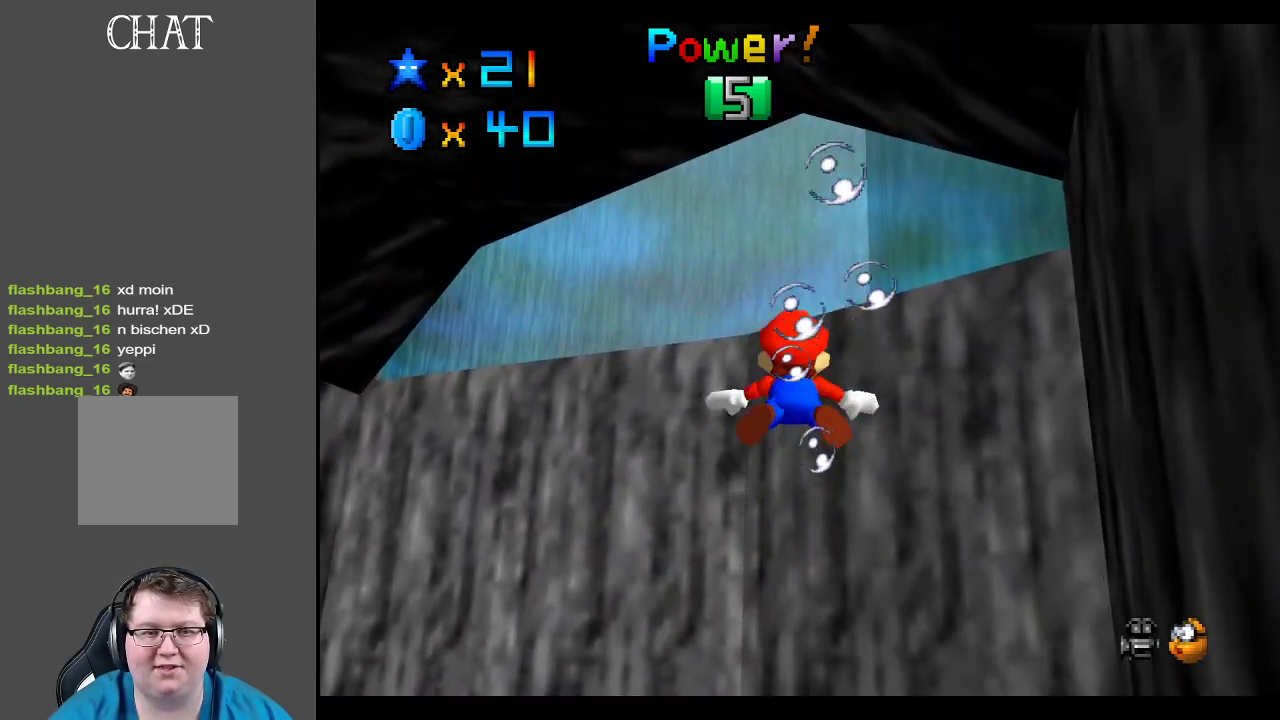
{"buttons": ["A"], "left_stick": "down", "right_stick": "center", "events": [[17, "A", "up"], [17, "left_stick", "center"], [150, "A", "down"], [500, "left_stick", "down"]]}
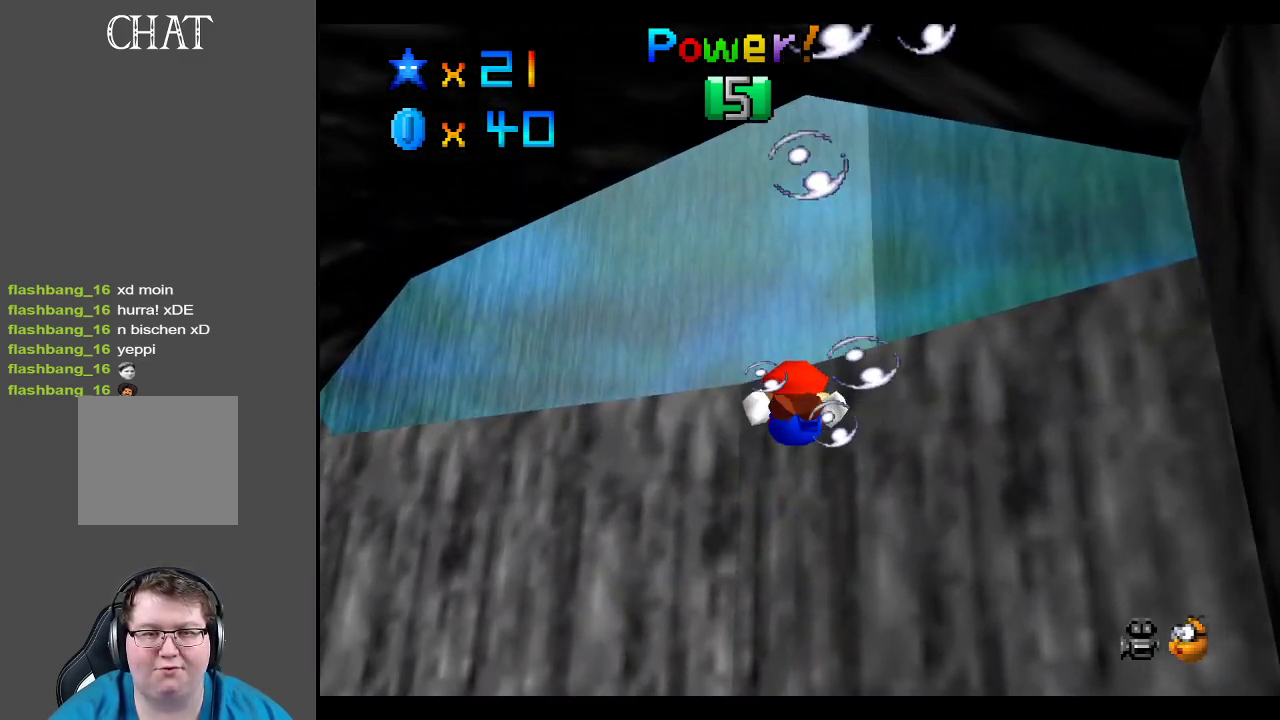
{"buttons": ["A"], "left_stick": "center", "right_stick": "center", "events": [[133, "A", "up"], [133, "left_stick", "down-left"], [283, "A", "down"], [500, "left_stick", "center"]]}
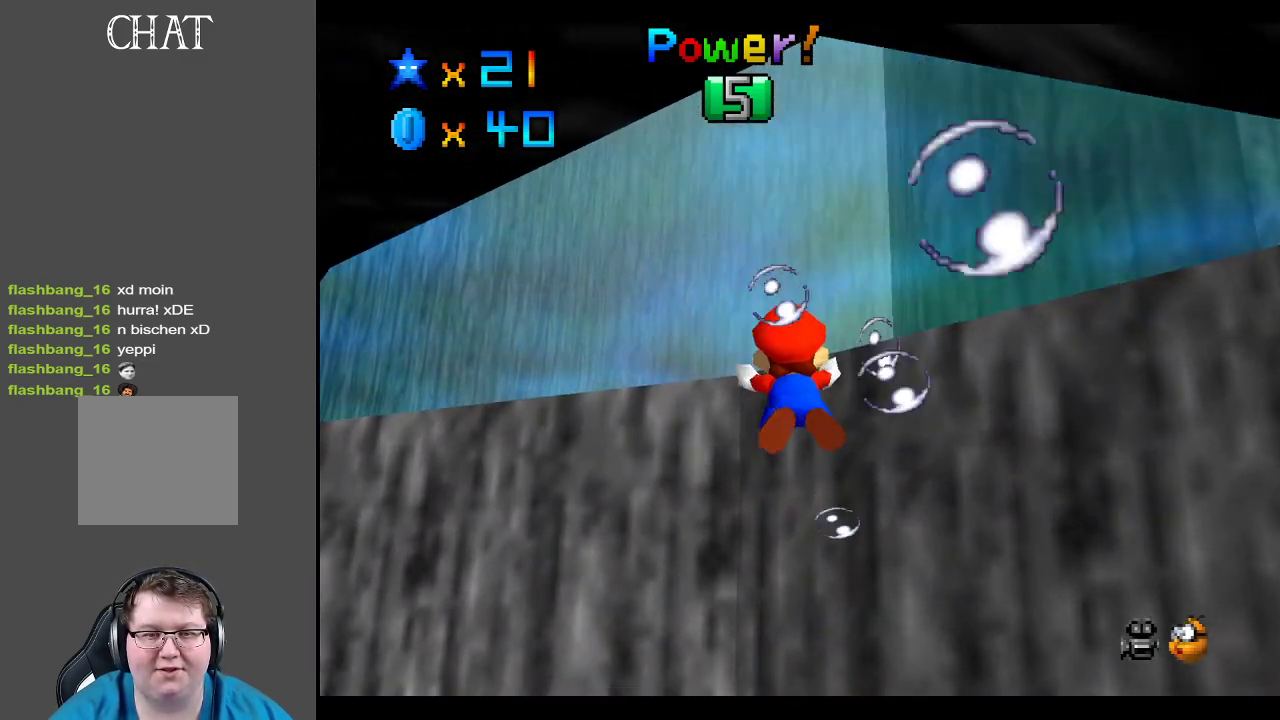
{"buttons": [], "left_stick": "down-left", "right_stick": "center", "events": [[217, "left_stick", "down"], [250, "A", "up"], [283, "left_stick", "down-left"]]}
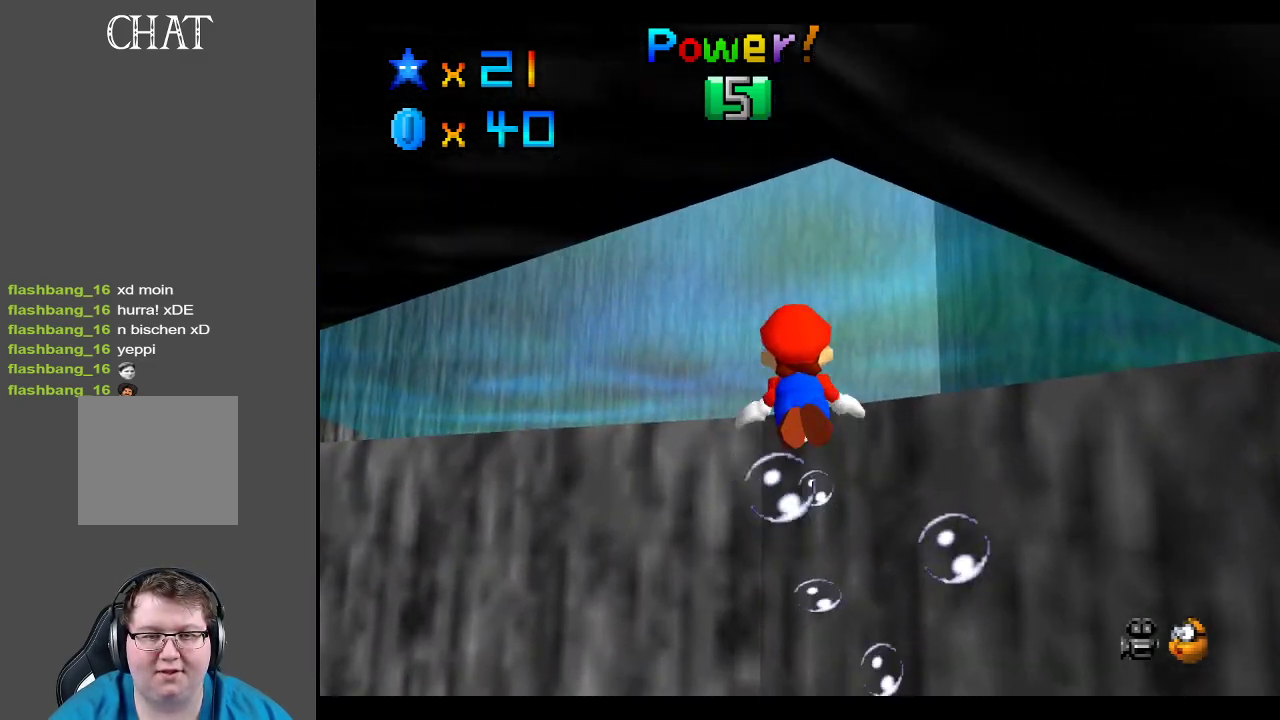
{"buttons": [], "left_stick": "down-left", "right_stick": "center", "events": [[33, "left_stick", "center"], [67, "A", "down"], [350, "left_stick", "down-left"], [433, "A", "up"]]}
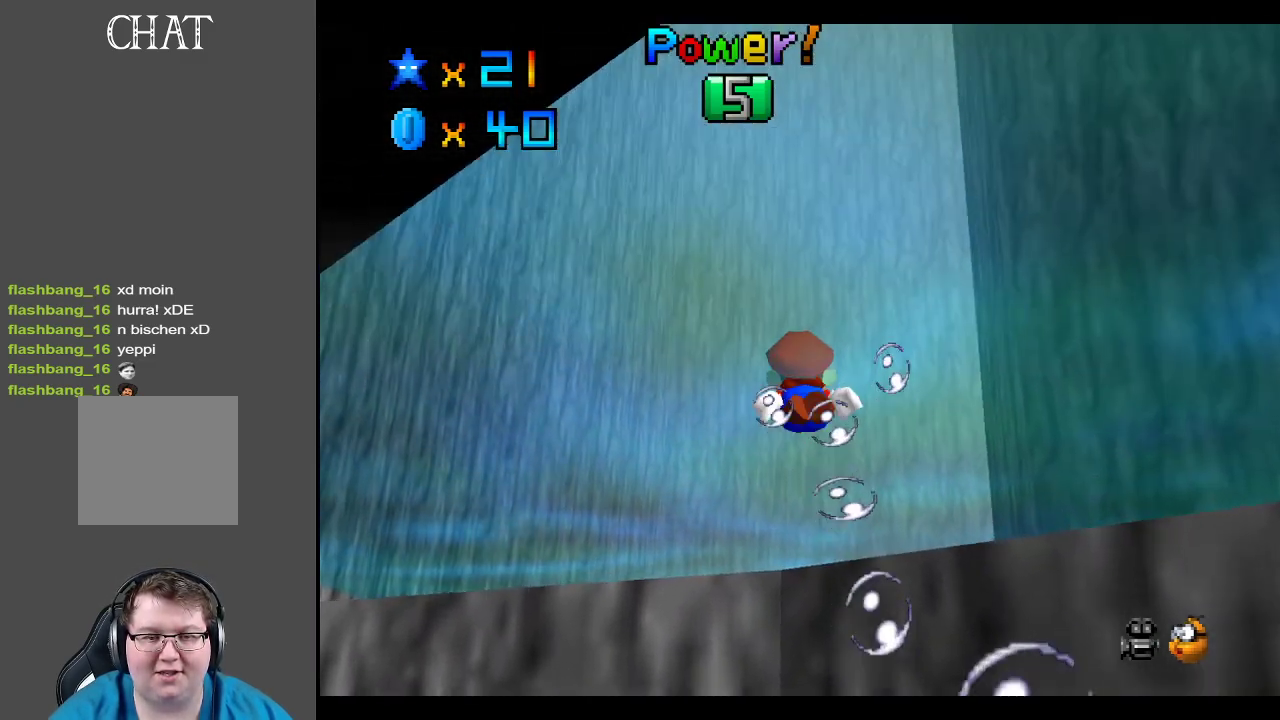
{"buttons": [], "left_stick": "center", "right_stick": "center", "events": [[450, "left_stick", "center"]]}
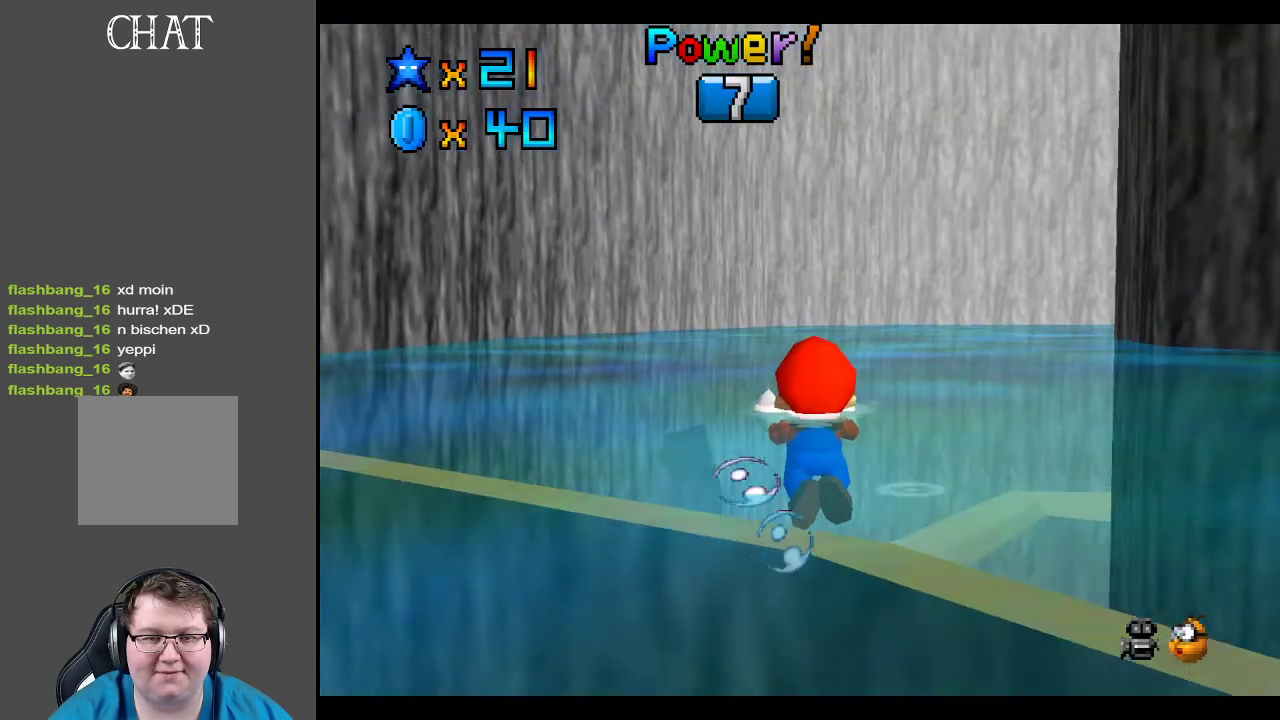
{"buttons": [], "left_stick": "center", "right_stick": "center", "events": []}
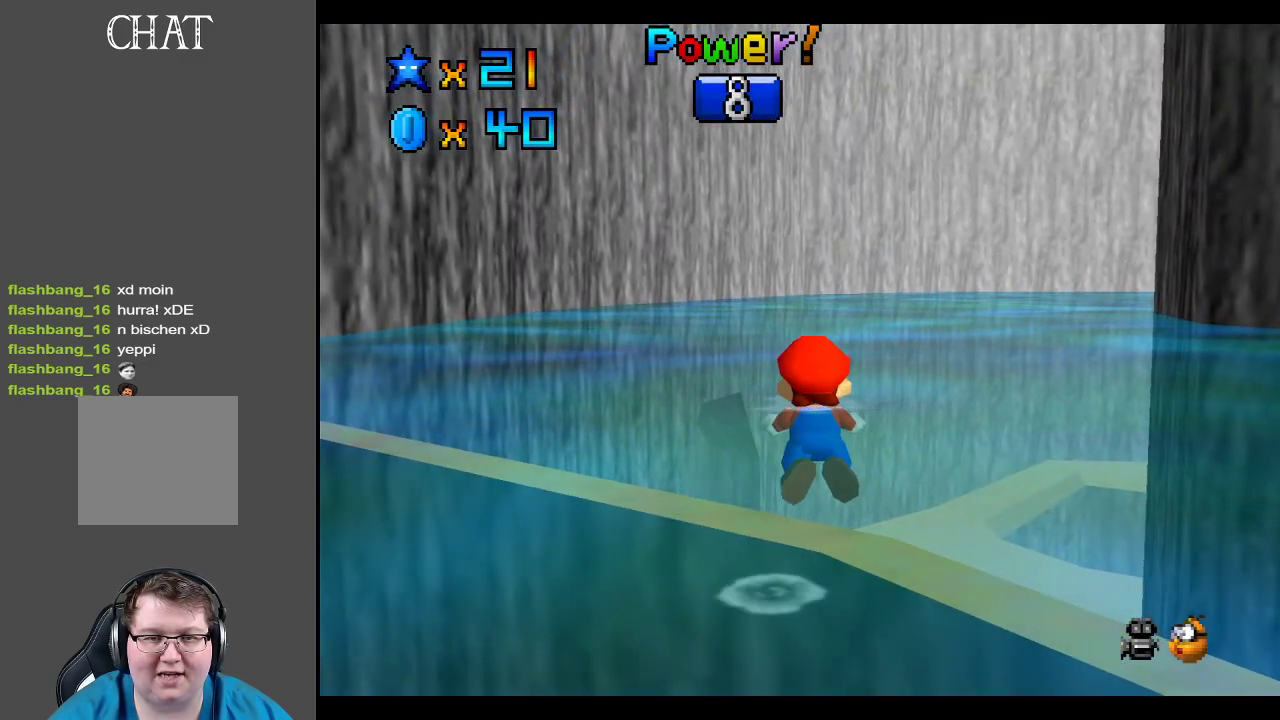
{"buttons": [], "left_stick": "up", "right_stick": "center", "events": [[200, "A", "down"], [200, "left_stick", "up"], [367, "A", "up"]]}